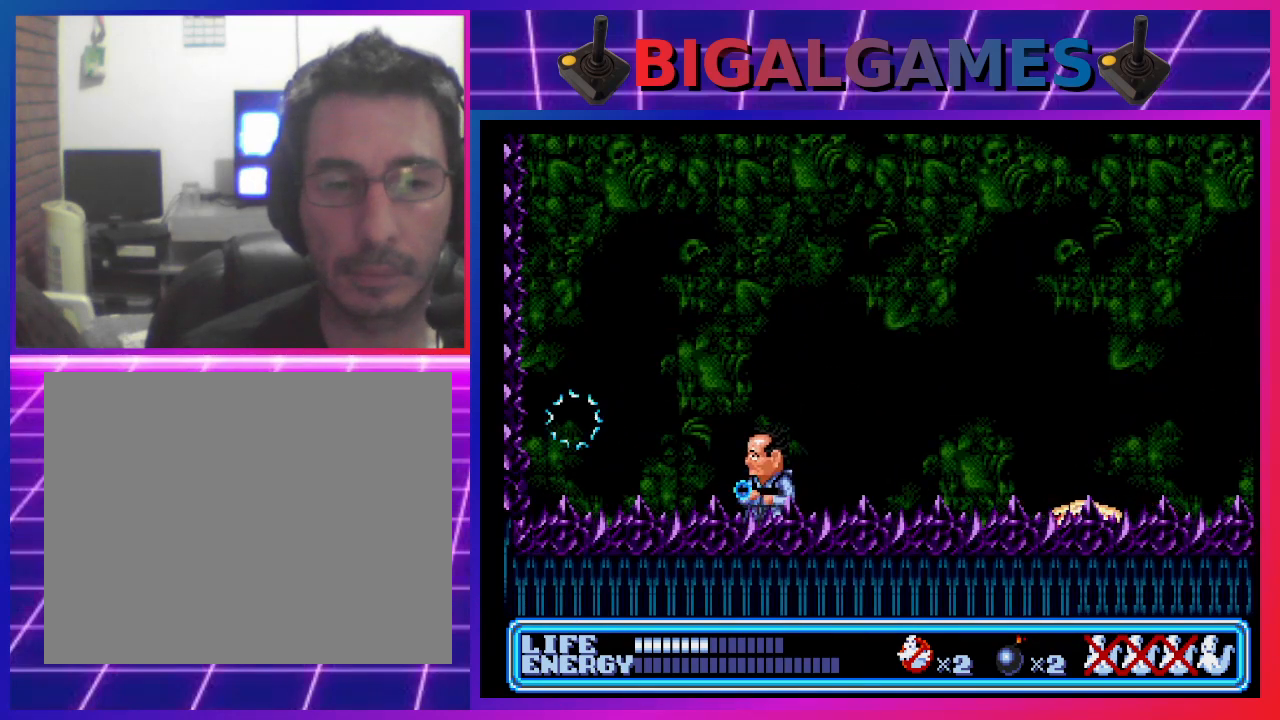
Gameplay with a controller (PlayStation layout); each line is a JSON object with the inputs held at the frame after it. "events" lists button and stick changes between this image and that frame as [ms after this image, input, new state], when the widget could be followed in between. Not read: right_stick.
{"buttons": ["DPAD_RIGHT"], "left_stick": "center", "events": [[300, "DPAD_RIGHT", "up"], [433, "DPAD_RIGHT", "down"]]}
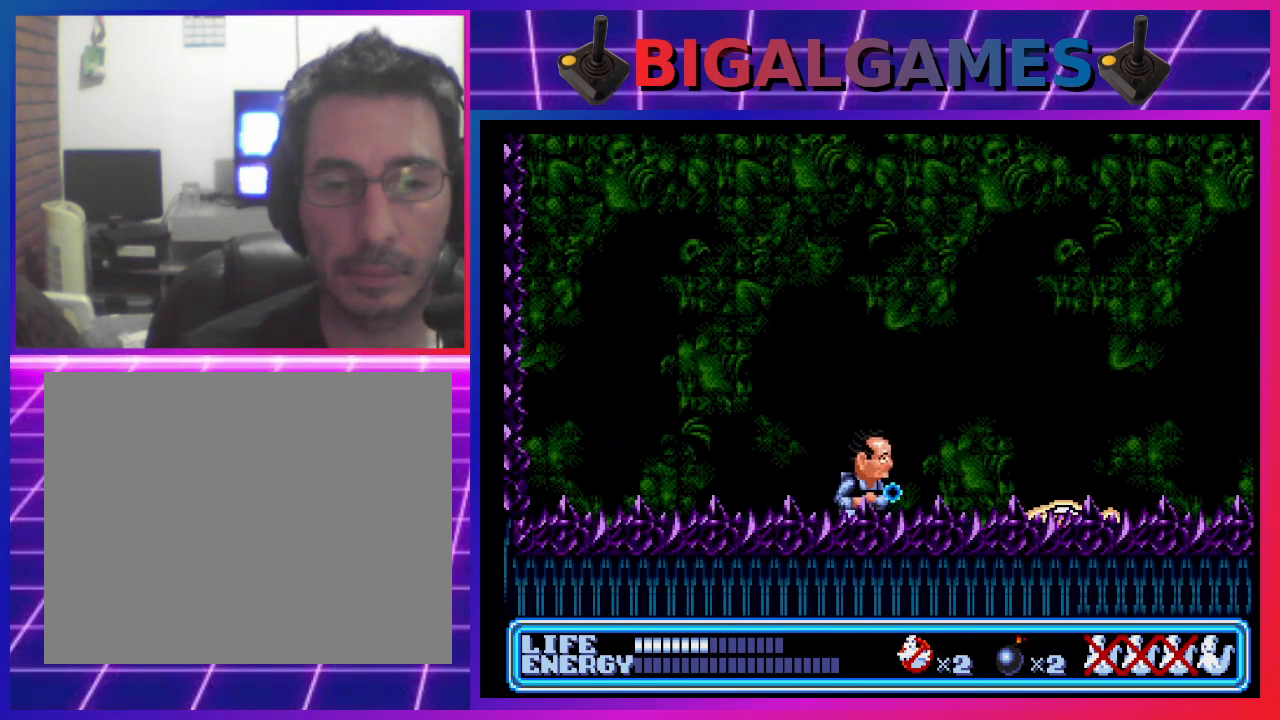
{"buttons": ["CIRCLE", "DPAD_RIGHT"], "left_stick": "center", "events": [[100, "DPAD_RIGHT", "up"], [400, "CIRCLE", "down"], [400, "DPAD_RIGHT", "down"]]}
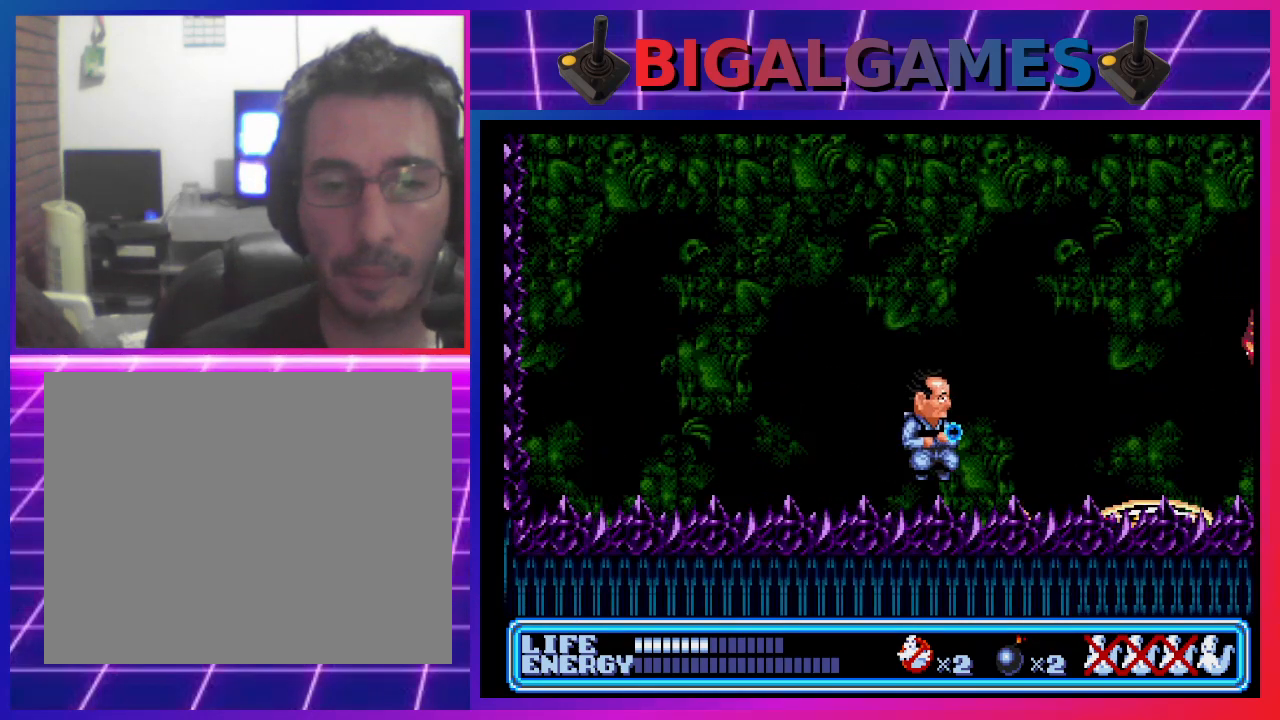
{"buttons": [], "left_stick": "center", "events": [[167, "CIRCLE", "up"], [267, "CROSS", "down"], [267, "DPAD_RIGHT", "up"], [333, "CROSS", "up"], [400, "CROSS", "down"], [500, "CROSS", "up"]]}
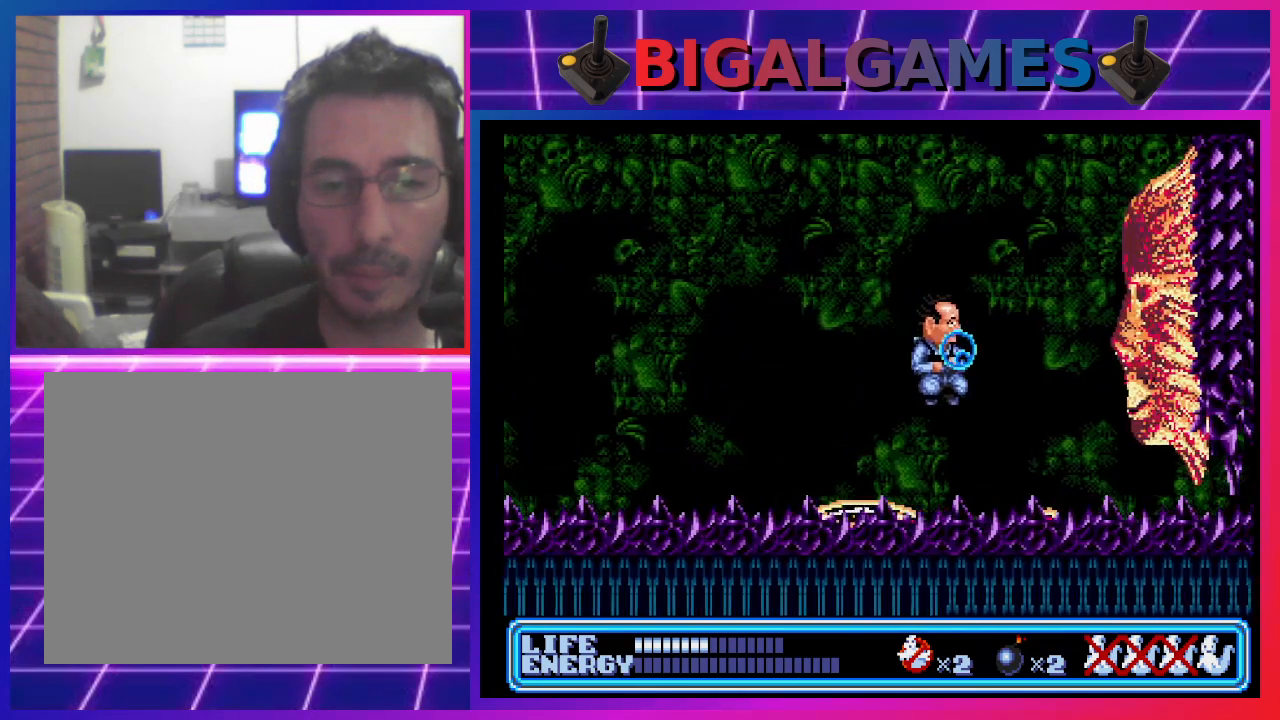
{"buttons": ["CROSS"], "left_stick": "center", "events": [[67, "CROSS", "down"], [100, "CROSS", "up"], [200, "CROSS", "down"], [267, "CROSS", "up"], [367, "CROSS", "down"], [400, "CROSS", "up"], [500, "CROSS", "down"]]}
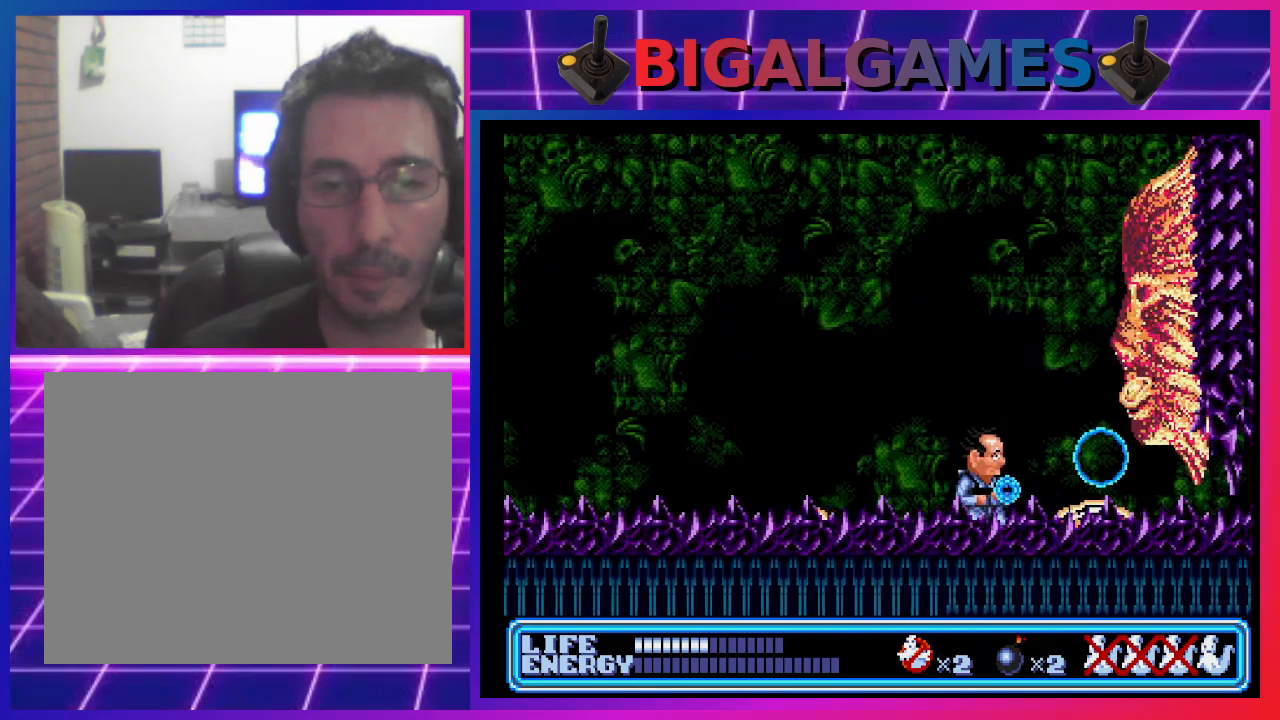
{"buttons": [], "left_stick": "center", "events": [[67, "CROSS", "up"], [133, "CROSS", "down"], [200, "CROSS", "up"], [300, "CROSS", "down"], [333, "CROSS", "up"], [433, "CROSS", "down"], [467, "CROSS", "up"]]}
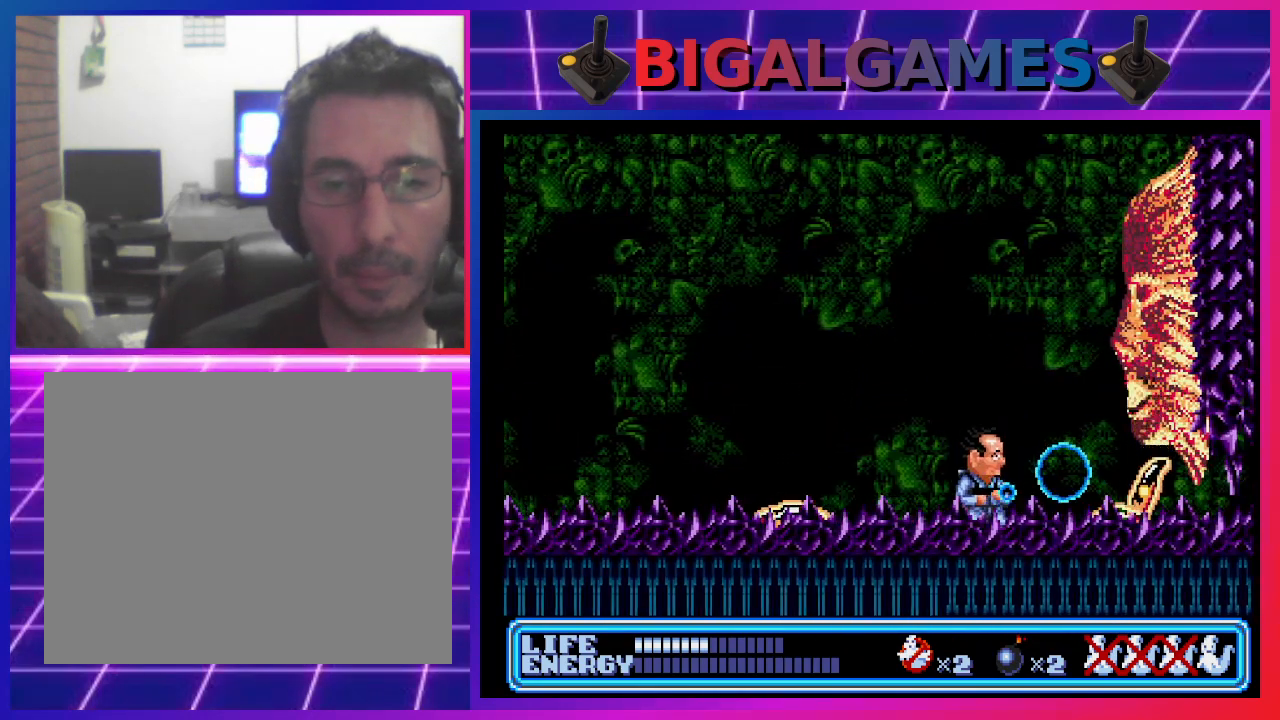
{"buttons": ["CROSS"], "left_stick": "center", "events": [[67, "CROSS", "down"], [133, "CROSS", "up"], [233, "CROSS", "down"], [267, "CROSS", "up"], [367, "CROSS", "down"], [400, "CROSS", "up"], [500, "CROSS", "down"]]}
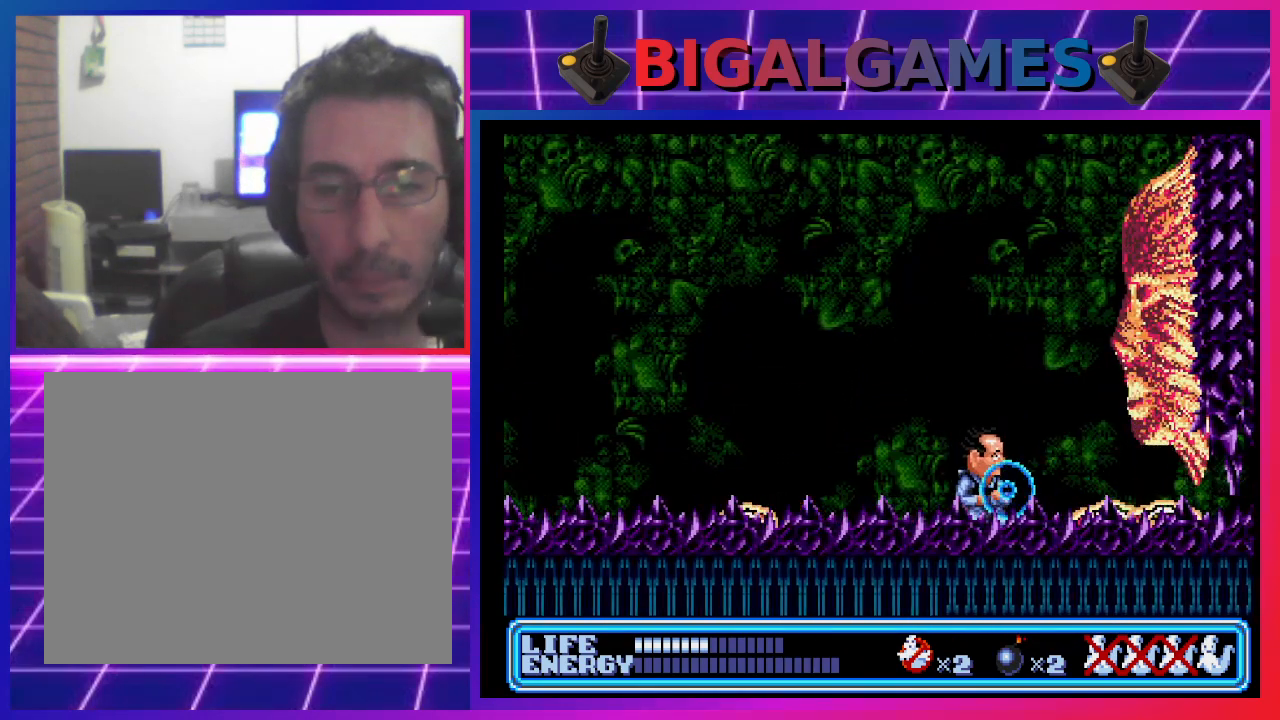
{"buttons": ["DPAD_LEFT"], "left_stick": "center", "events": [[67, "CROSS", "up"], [167, "CROSS", "down"], [200, "CROSS", "up"], [267, "DPAD_LEFT", "down"], [300, "CROSS", "down"], [367, "CROSS", "up"], [467, "CROSS", "down"], [500, "CROSS", "up"]]}
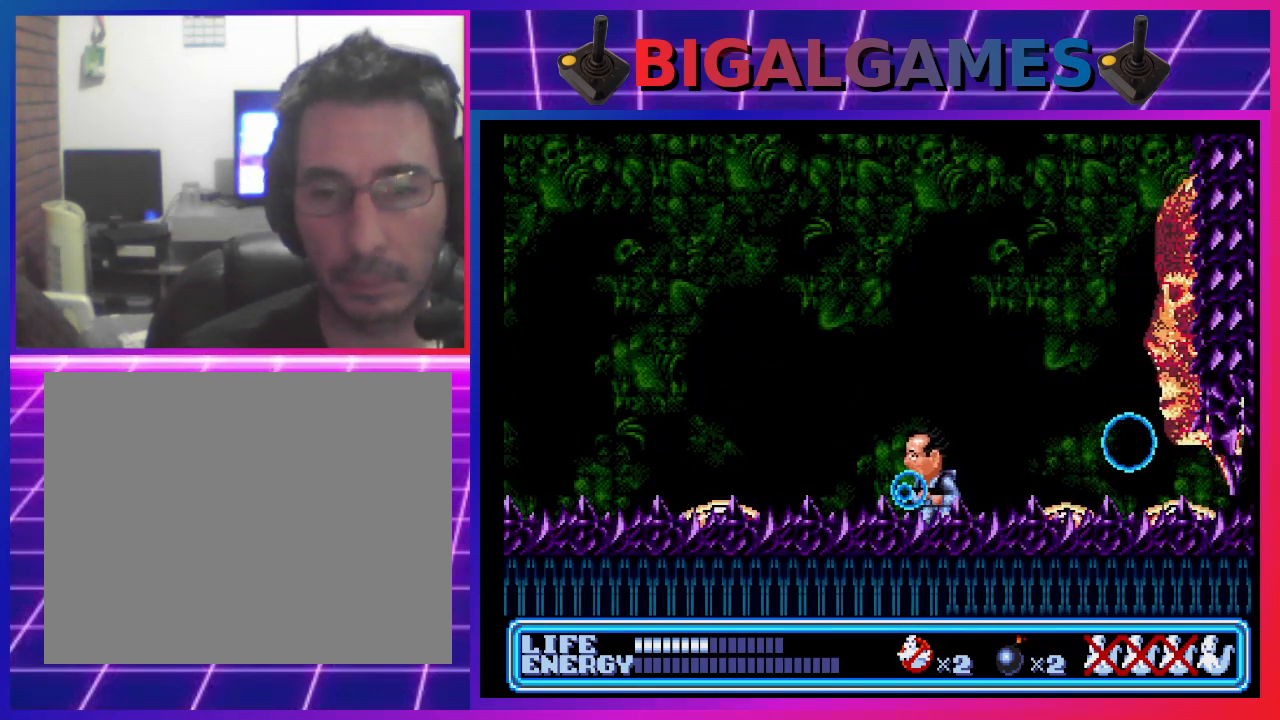
{"buttons": ["CROSS"], "left_stick": "center", "events": [[100, "CROSS", "down"], [167, "CROSS", "up"], [200, "DPAD_LEFT", "up"], [300, "DPAD_RIGHT", "down"], [467, "CROSS", "down"], [467, "DPAD_RIGHT", "up"]]}
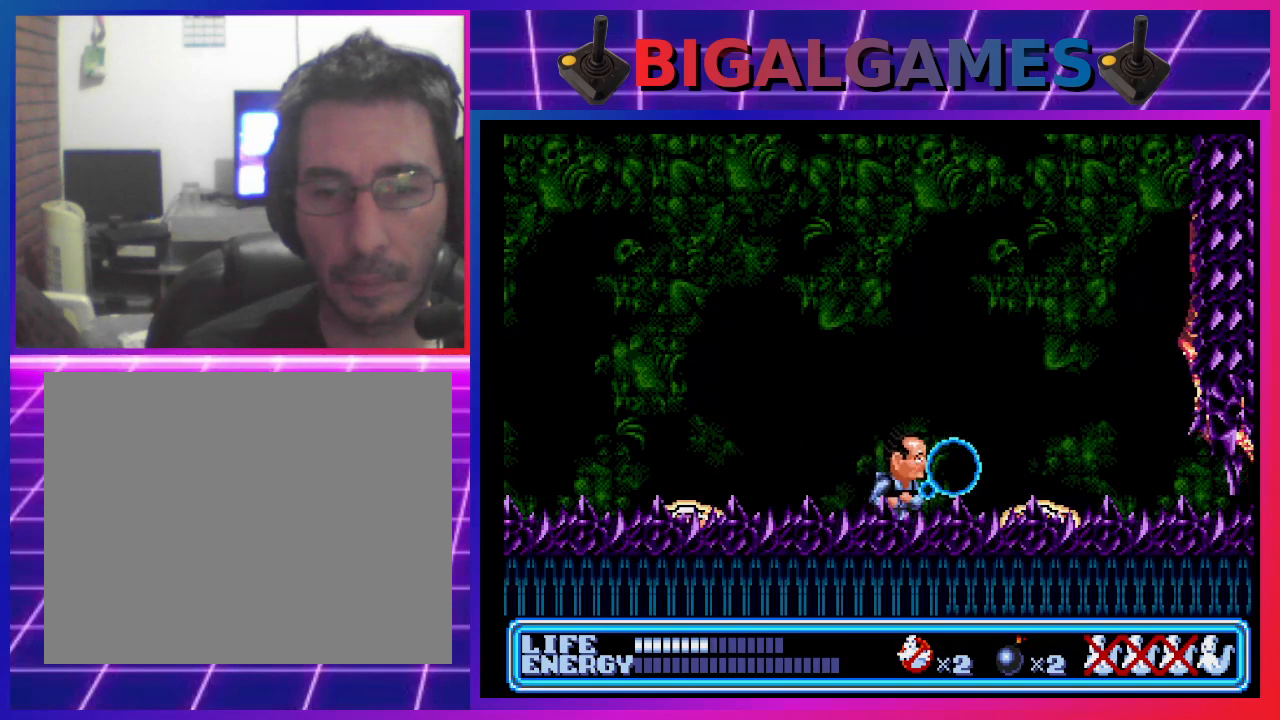
{"buttons": ["DPAD_LEFT"], "left_stick": "center", "events": [[67, "CROSS", "up"], [167, "CROSS", "down"], [200, "CROSS", "up"], [233, "DPAD_LEFT", "down"]]}
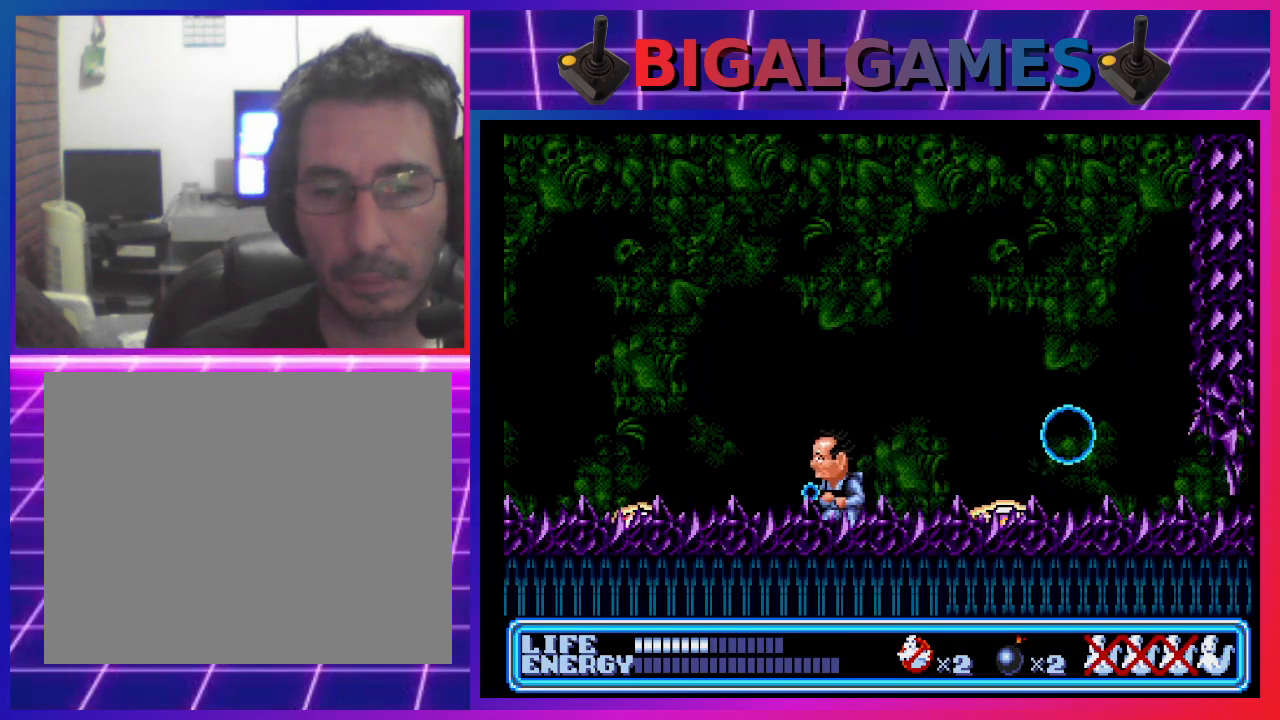
{"buttons": ["DPAD_LEFT"], "left_stick": "center", "events": [[67, "DPAD_LEFT", "up"], [367, "DPAD_LEFT", "down"]]}
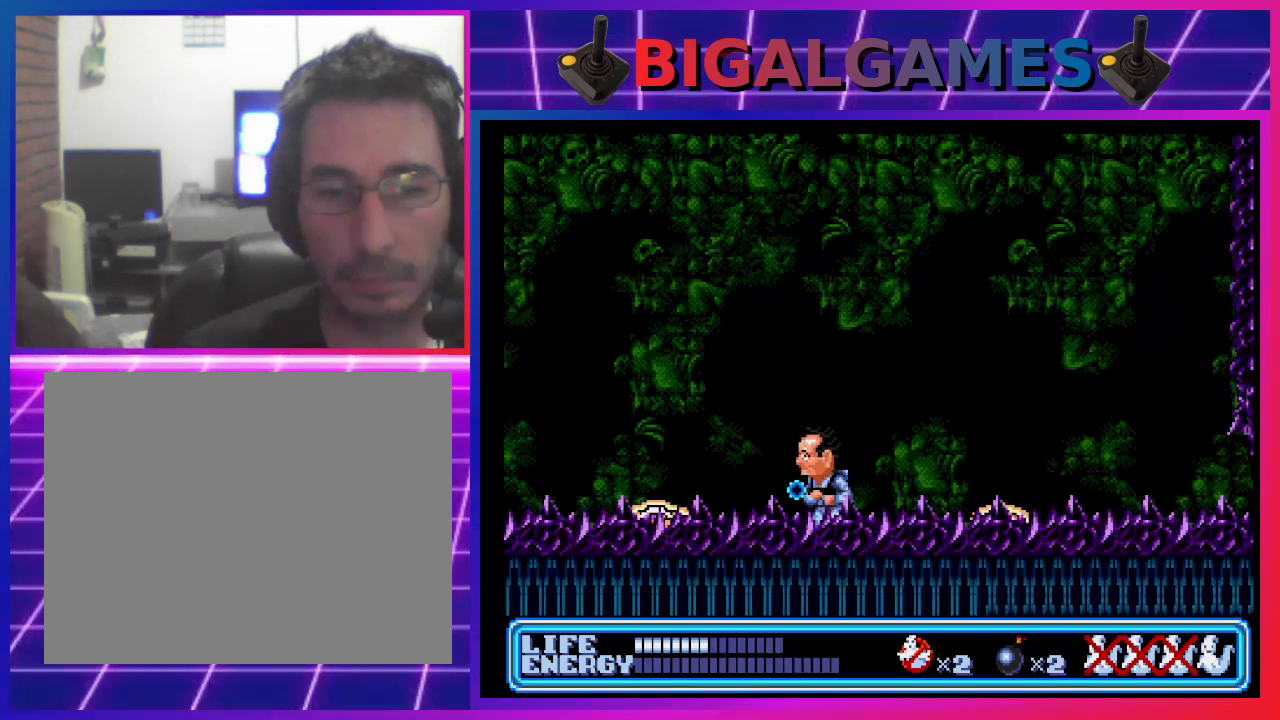
{"buttons": ["DPAD_LEFT"], "left_stick": "center", "events": [[100, "DPAD_LEFT", "up"], [367, "DPAD_LEFT", "down"]]}
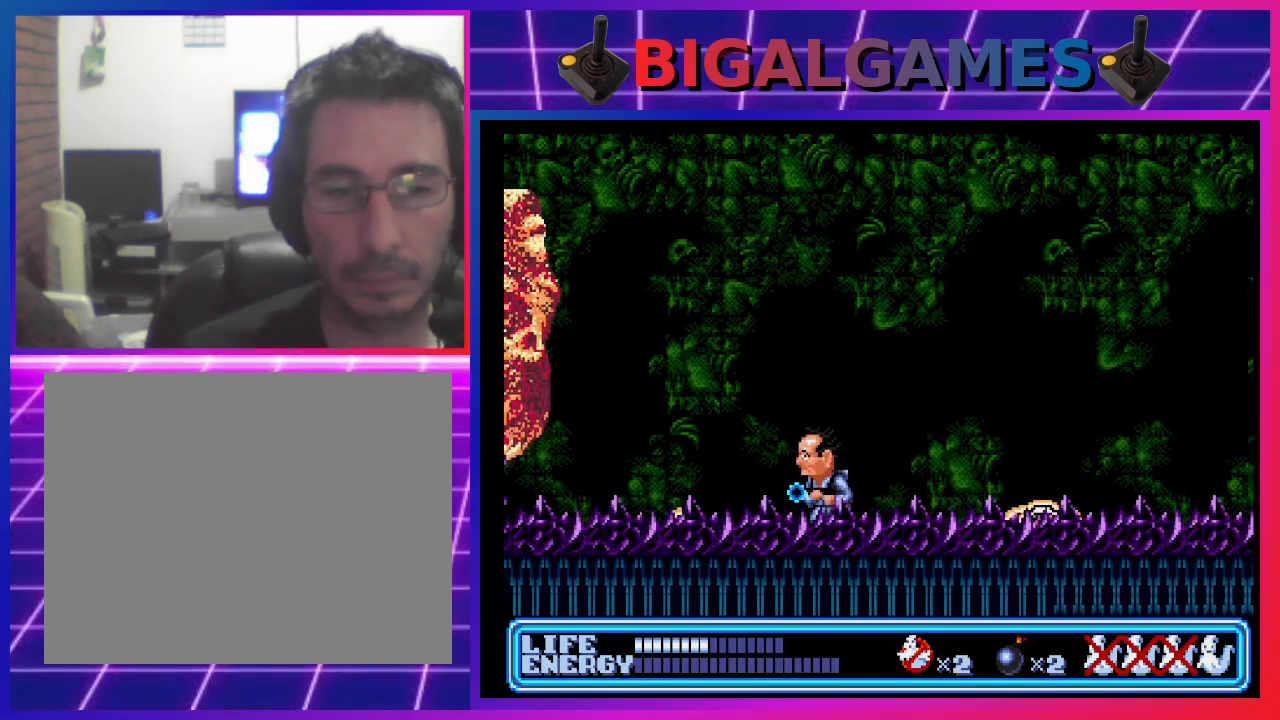
{"buttons": [], "left_stick": "center", "events": [[67, "DPAD_LEFT", "up"], [100, "CROSS", "down"], [200, "CROSS", "up"], [267, "CROSS", "down"], [333, "CROSS", "up"], [400, "CROSS", "down"], [467, "CROSS", "up"]]}
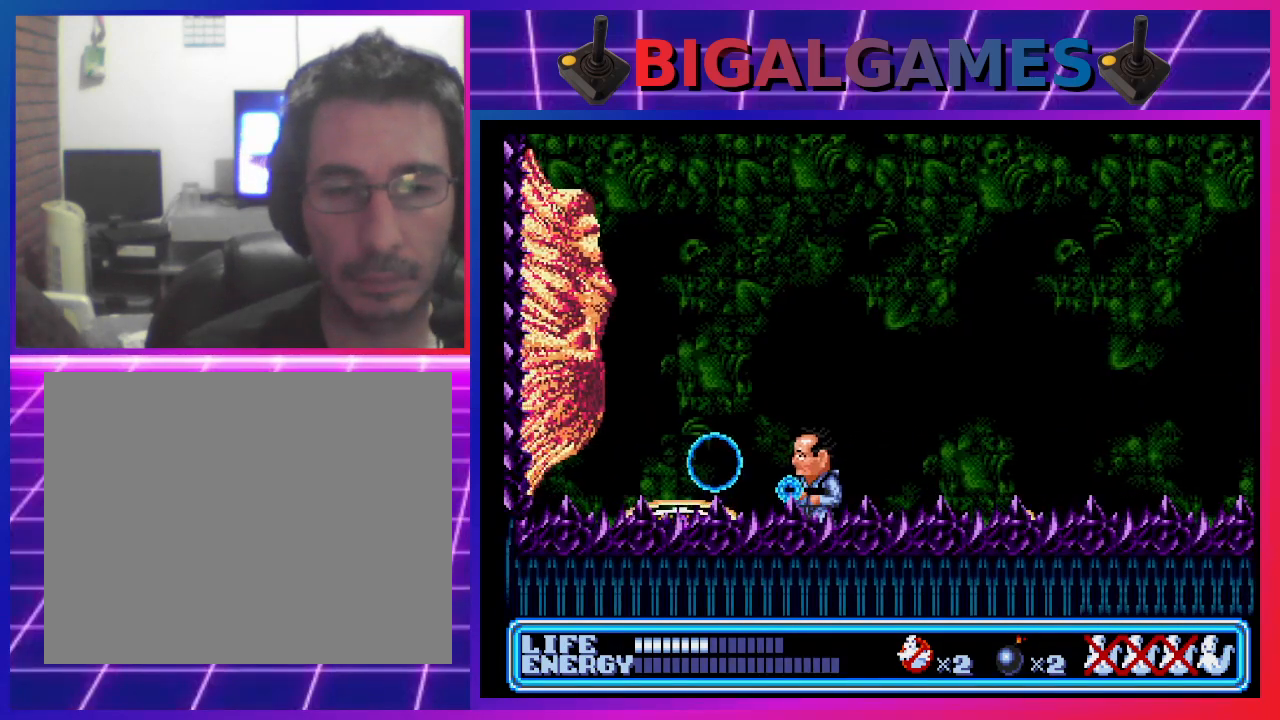
{"buttons": [], "left_stick": "center", "events": [[67, "CIRCLE", "down"], [200, "CIRCLE", "up"], [200, "CROSS", "down"], [267, "CIRCLE", "down"], [300, "CIRCLE", "up"], [300, "CROSS", "up"], [400, "CIRCLE", "down"], [400, "CROSS", "down"], [467, "CIRCLE", "up"], [467, "CROSS", "up"]]}
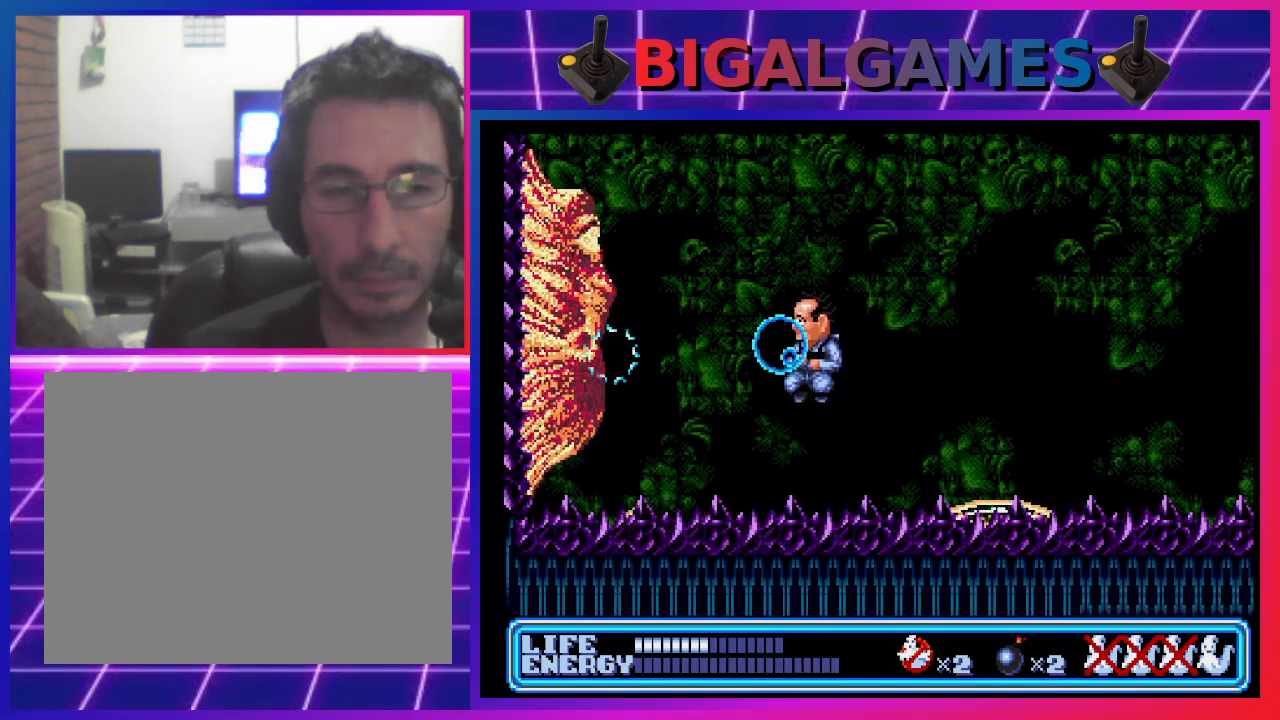
{"buttons": [], "left_stick": "center", "events": [[33, "CIRCLE", "down"], [33, "CROSS", "down"], [100, "CIRCLE", "up"], [100, "CROSS", "up"], [167, "CIRCLE", "down"], [167, "CROSS", "down"], [267, "CIRCLE", "up"], [267, "CROSS", "up"]]}
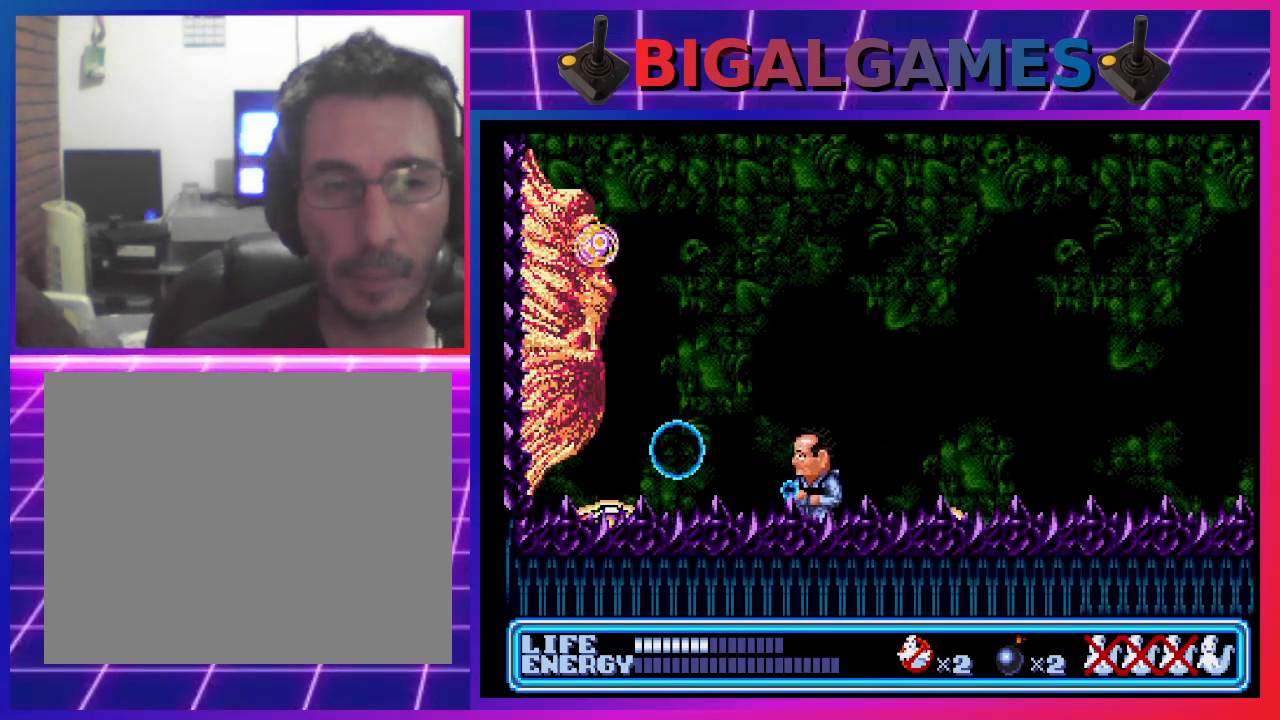
{"buttons": ["CIRCLE", "DPAD_RIGHT"], "left_stick": "center", "events": [[367, "CIRCLE", "down"], [367, "DPAD_RIGHT", "down"]]}
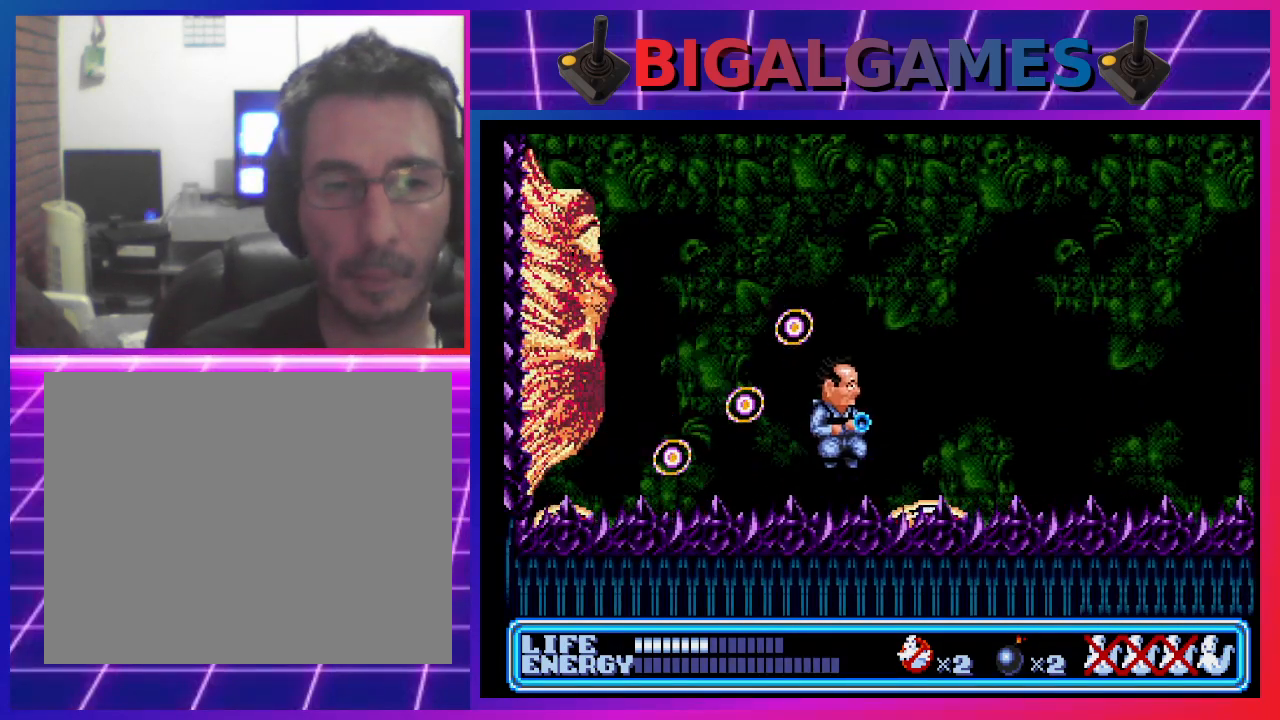
{"buttons": ["CIRCLE", "DPAD_RIGHT"], "left_stick": "center", "events": []}
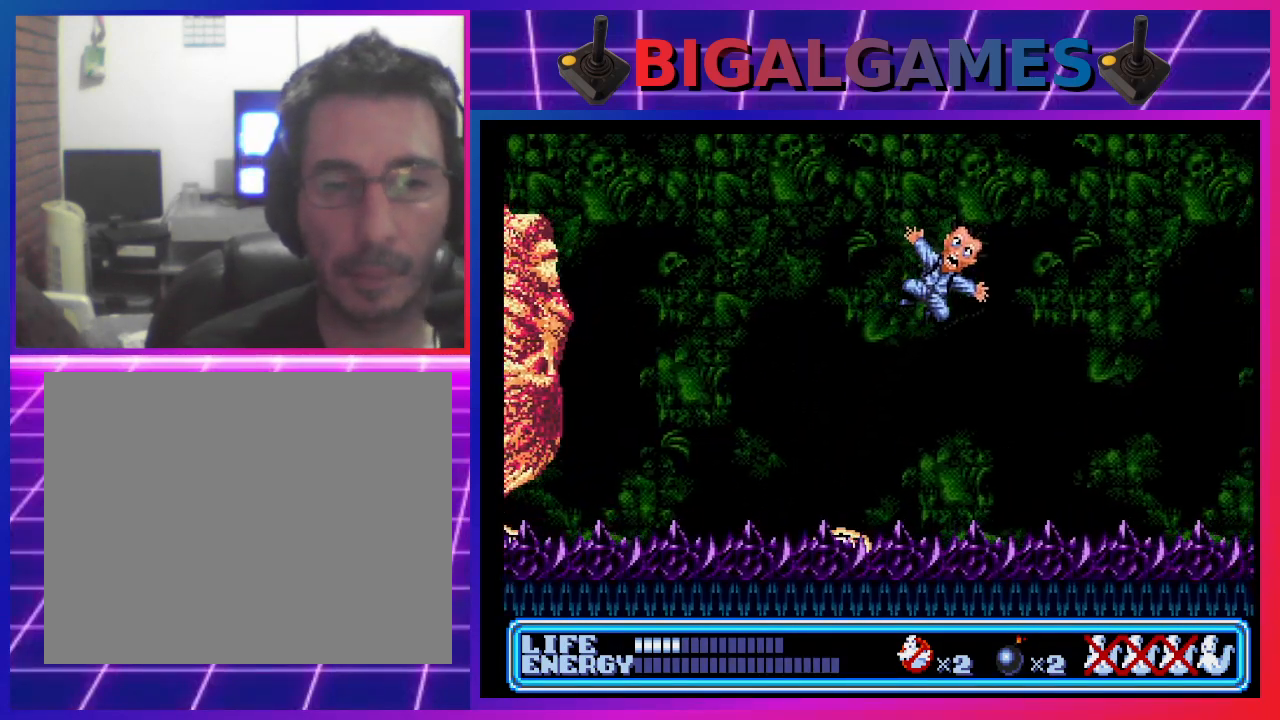
{"buttons": [], "left_stick": "center", "events": [[67, "CIRCLE", "up"], [267, "DPAD_RIGHT", "up"]]}
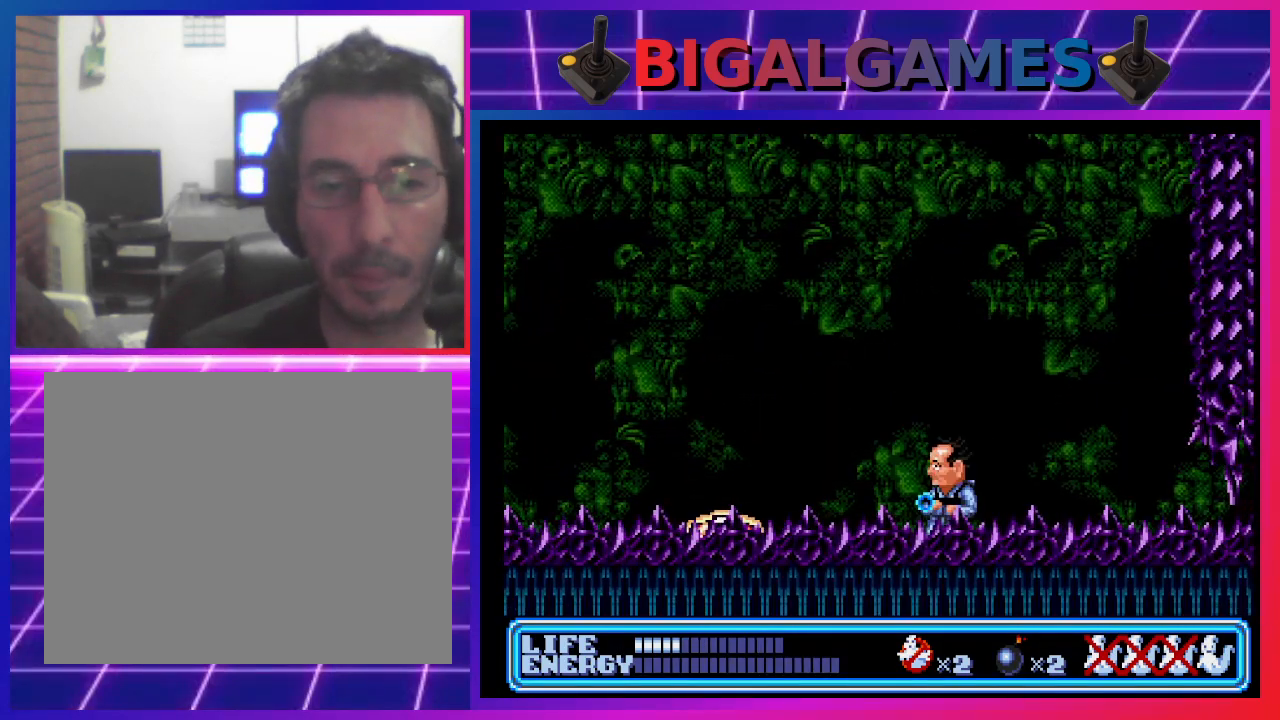
{"buttons": ["DPAD_LEFT"], "left_stick": "center", "events": [[67, "DPAD_LEFT", "down"], [200, "DPAD_LEFT", "up"], [467, "DPAD_LEFT", "down"]]}
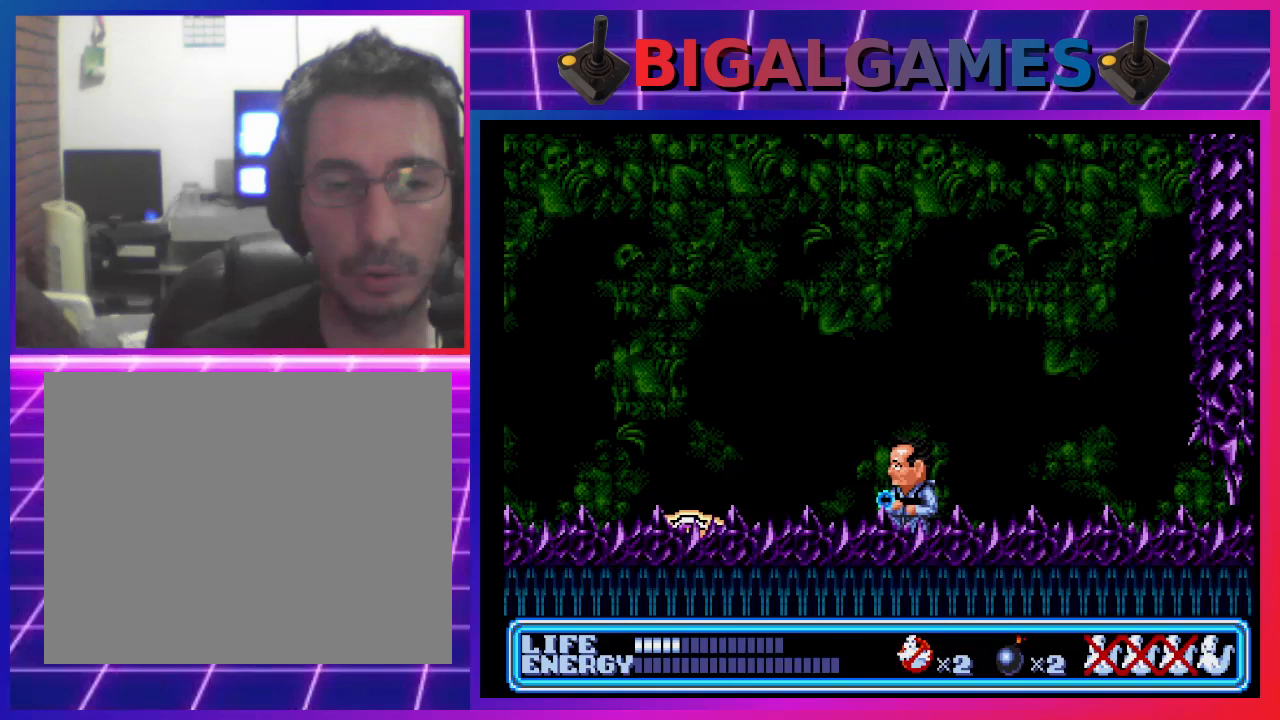
{"buttons": ["DPAD_LEFT"], "left_stick": "center", "events": [[200, "DPAD_LEFT", "up"], [400, "DPAD_LEFT", "down"]]}
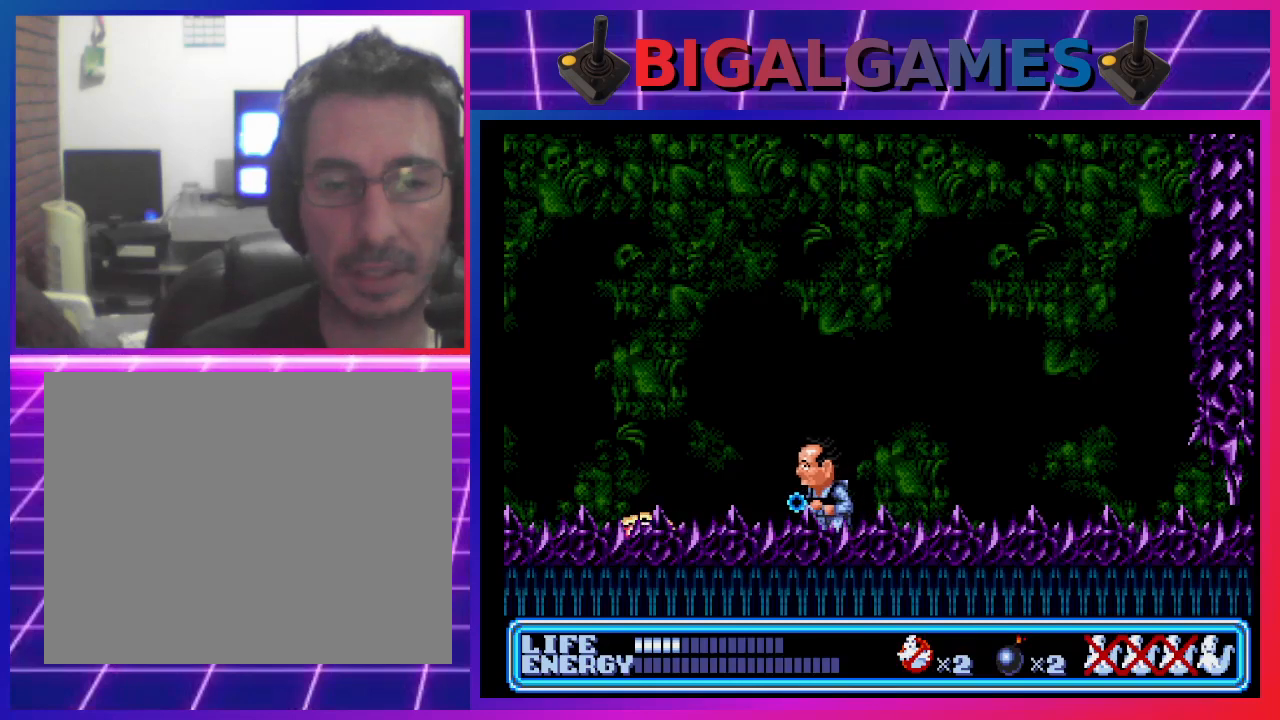
{"buttons": [], "left_stick": "center", "events": [[33, "DPAD_LEFT", "up"], [200, "DPAD_LEFT", "down"], [400, "DPAD_LEFT", "up"]]}
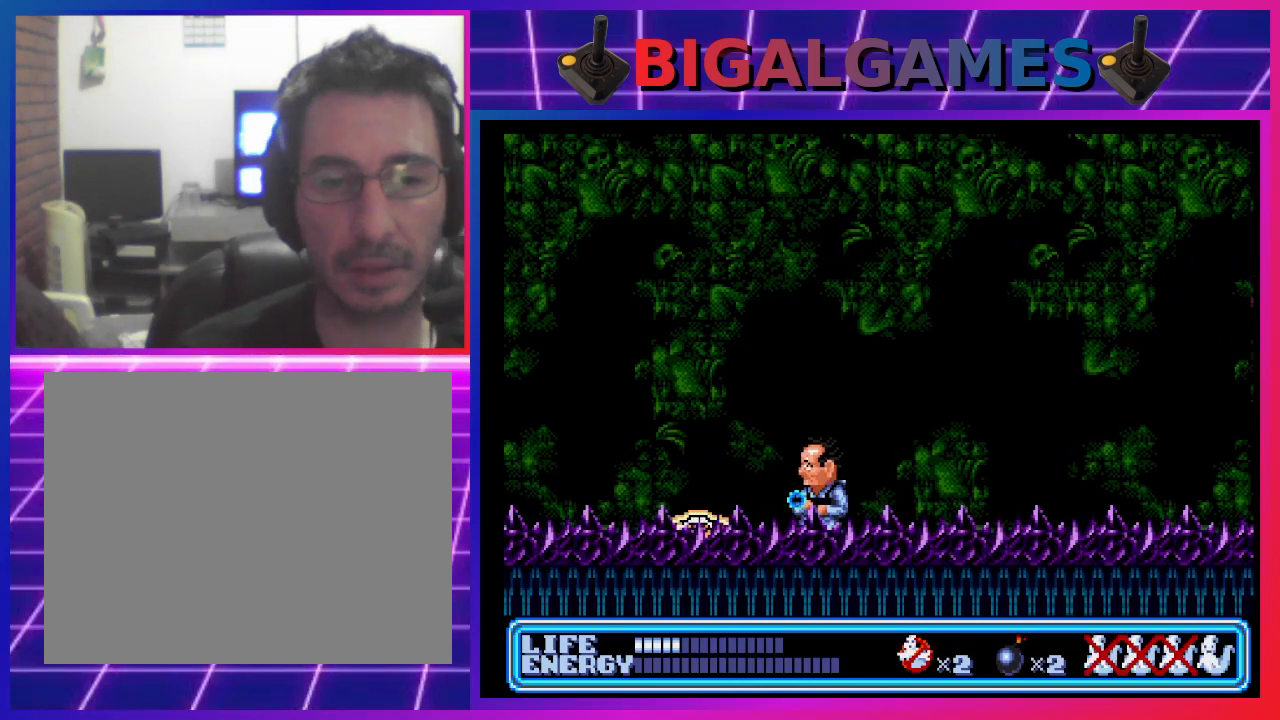
{"buttons": ["DPAD_RIGHT"], "left_stick": "center", "events": [[367, "DPAD_RIGHT", "down"]]}
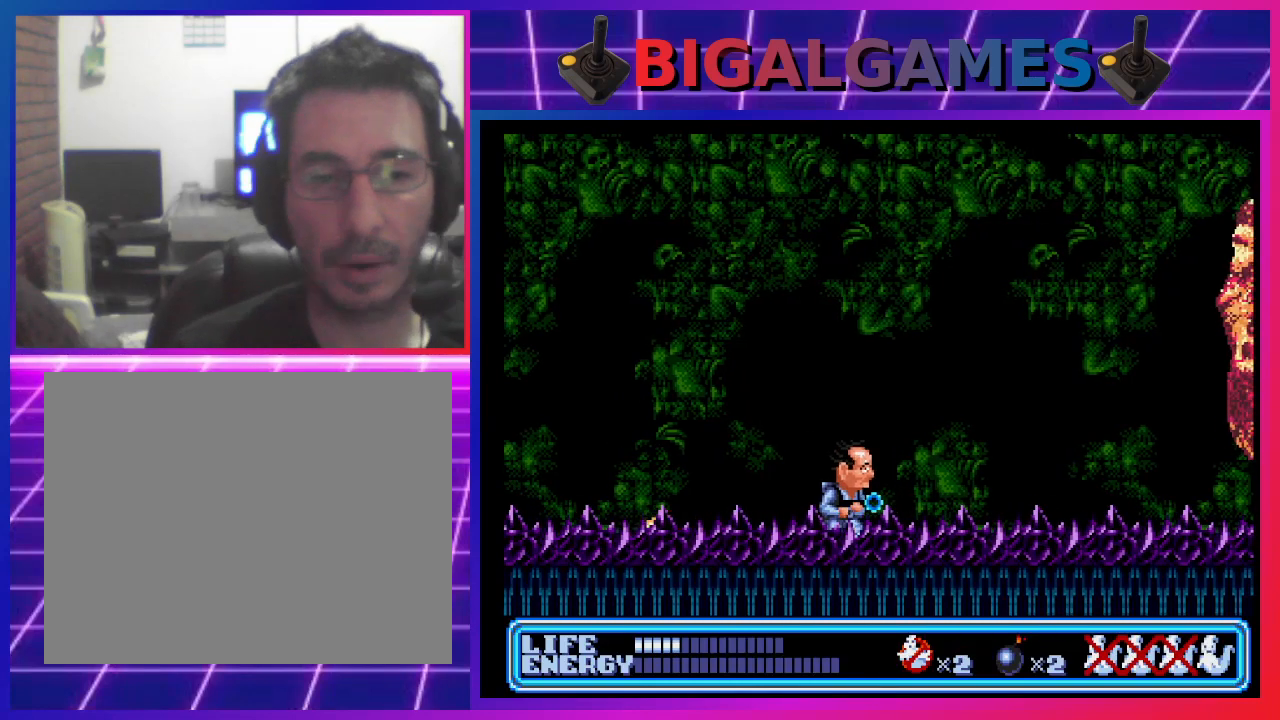
{"buttons": ["CROSS"], "left_stick": "center", "events": [[300, "CROSS", "down"], [333, "DPAD_RIGHT", "up"], [400, "CROSS", "up"], [500, "CROSS", "down"]]}
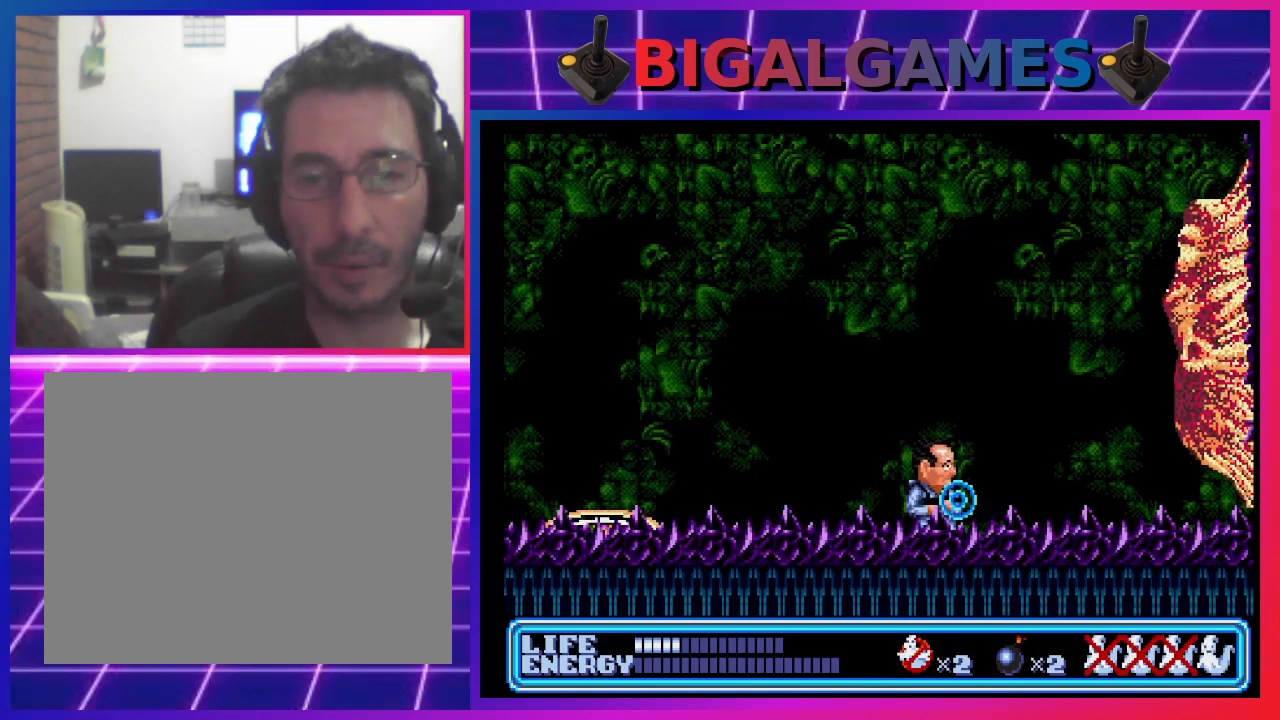
{"buttons": [], "left_stick": "center", "events": [[100, "CROSS", "up"], [200, "CIRCLE", "down"], [233, "CROSS", "down"], [300, "CROSS", "up"], [333, "CIRCLE", "up"], [400, "CROSS", "down"], [433, "CIRCLE", "down"], [500, "CIRCLE", "up"], [500, "CROSS", "up"]]}
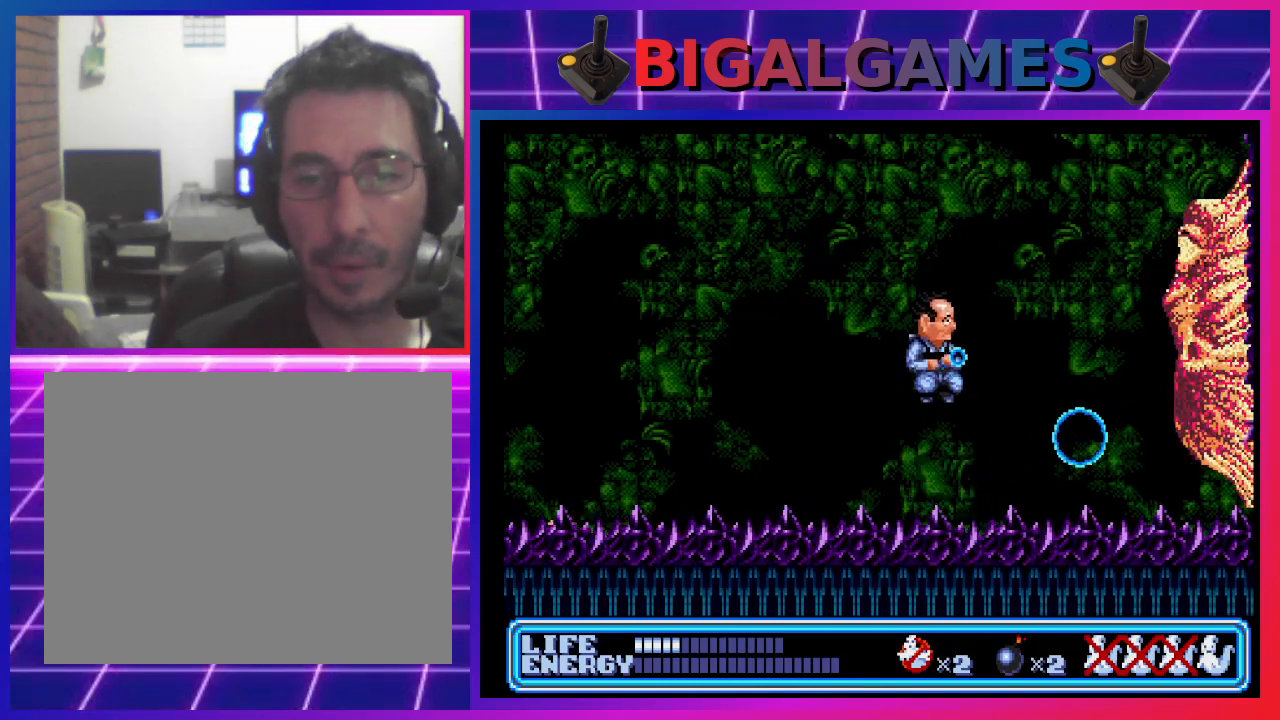
{"buttons": [], "left_stick": "center", "events": [[33, "CROSS", "down"], [67, "CIRCLE", "down"], [133, "CIRCLE", "up"], [133, "CROSS", "up"], [200, "CIRCLE", "down"], [200, "CROSS", "down"], [267, "CIRCLE", "up"], [300, "CROSS", "up"], [333, "CROSS", "down"], [367, "CIRCLE", "down"], [400, "CIRCLE", "up"], [433, "CROSS", "up"]]}
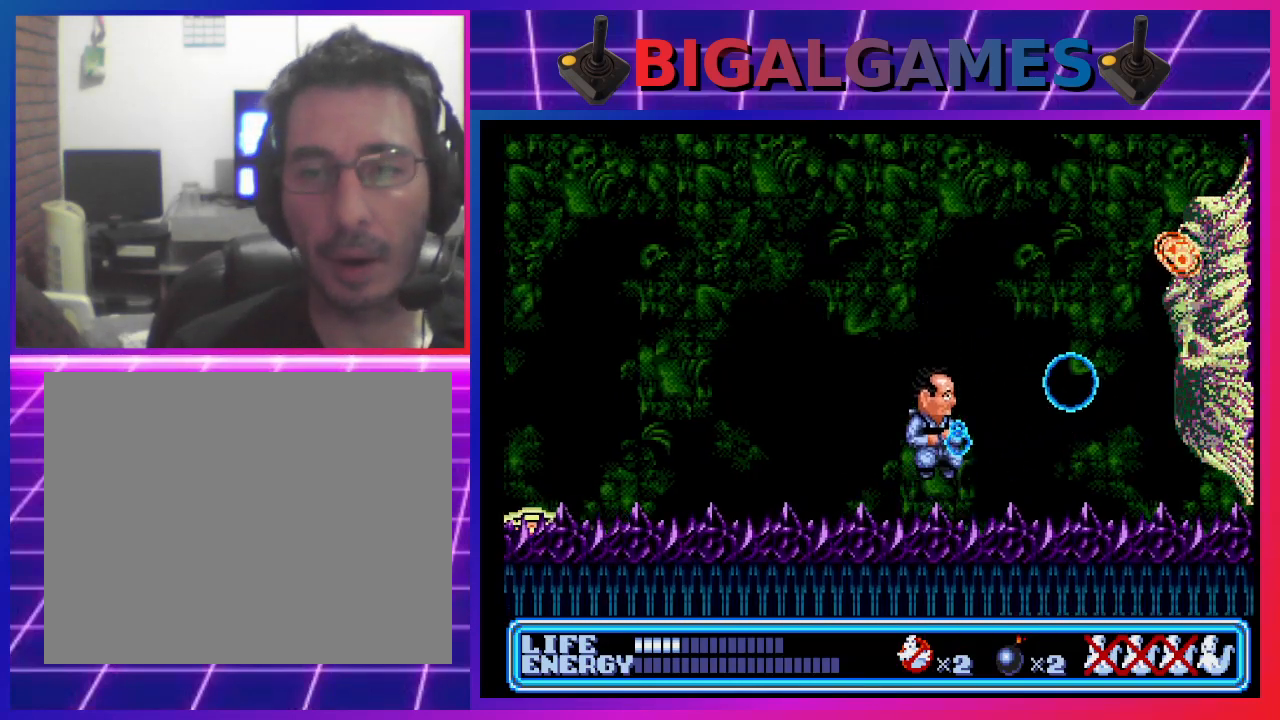
{"buttons": ["DPAD_LEFT"], "left_stick": "center", "events": [[367, "DPAD_LEFT", "down"]]}
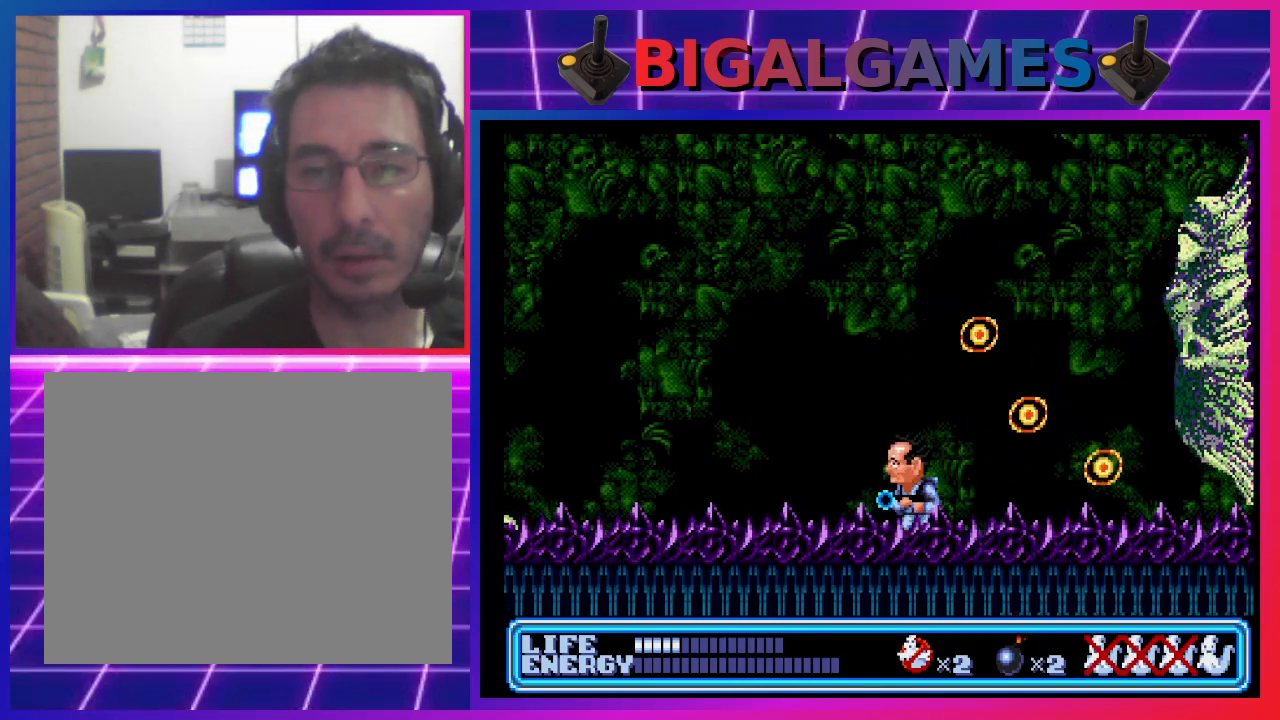
{"buttons": ["DPAD_DOWN", "DPAD_RIGHT"], "left_stick": "center", "events": [[300, "DPAD_LEFT", "up"], [333, "DPAD_DOWN", "down"], [367, "DPAD_RIGHT", "down"]]}
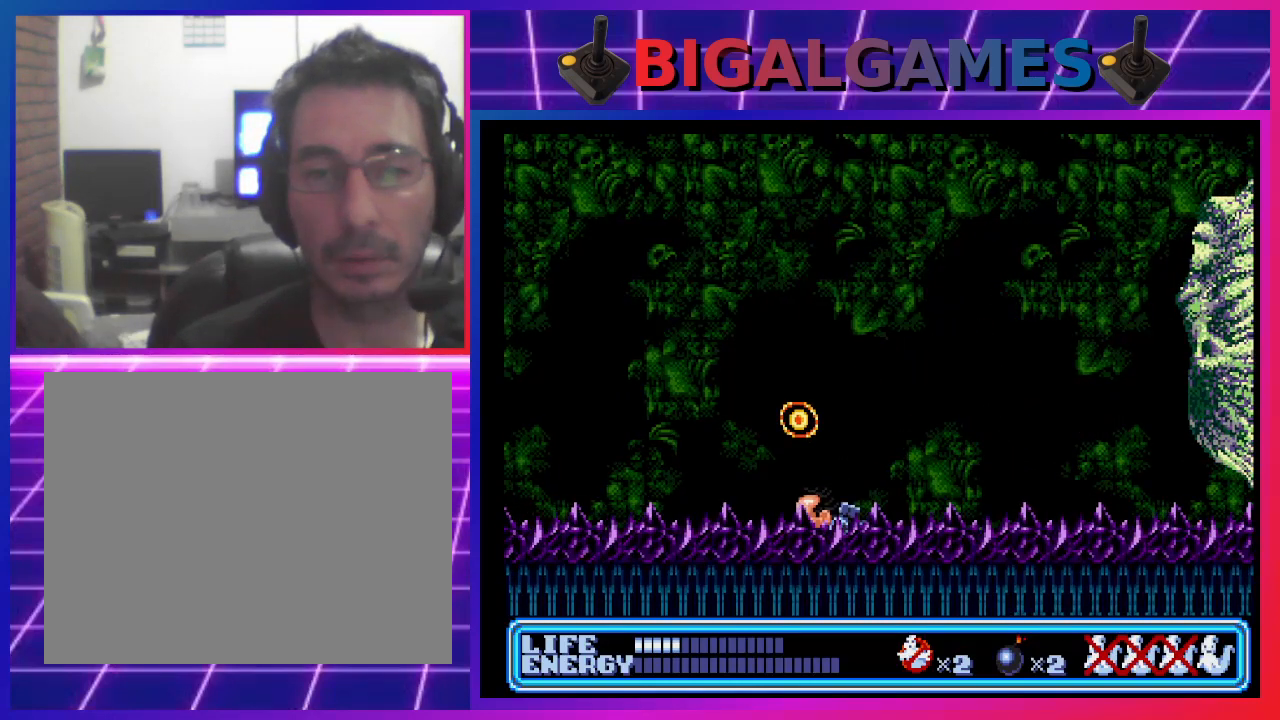
{"buttons": [], "left_stick": "center", "events": [[67, "DPAD_RIGHT", "up"], [367, "DPAD_DOWN", "up"]]}
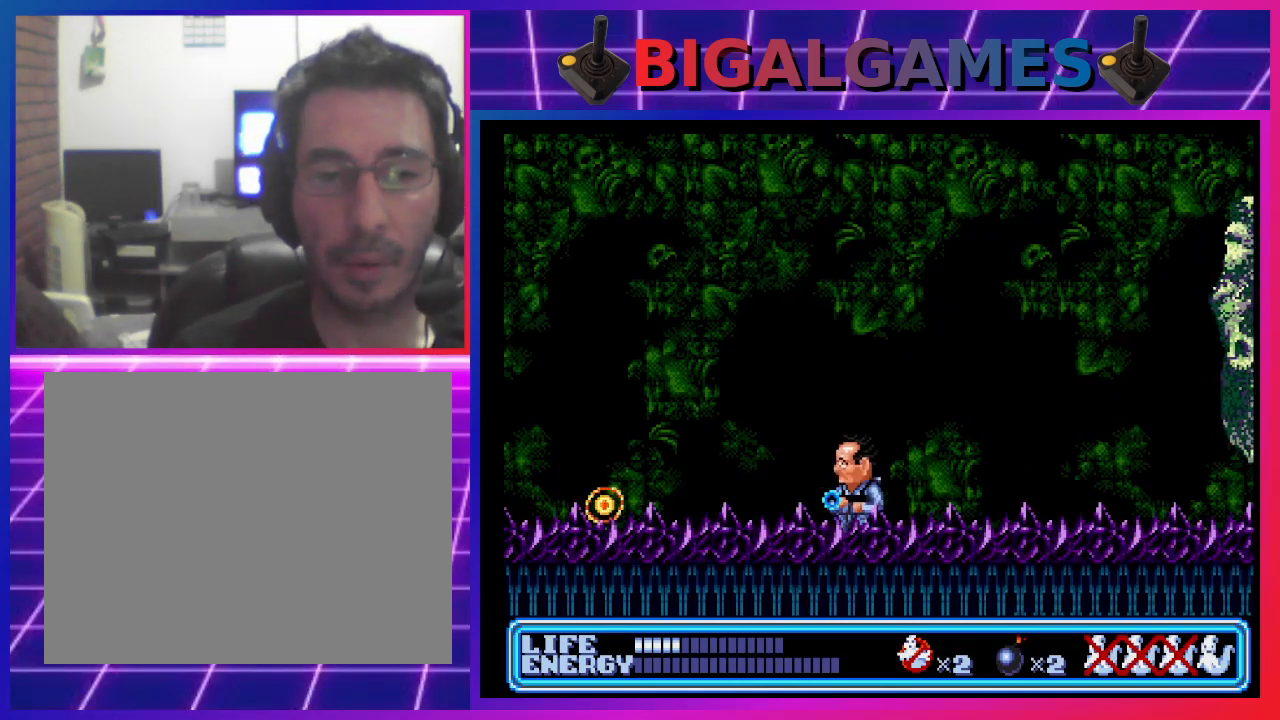
{"buttons": ["DPAD_RIGHT"], "left_stick": "center", "events": [[67, "DPAD_LEFT", "down"], [300, "DPAD_LEFT", "up"], [500, "DPAD_RIGHT", "down"]]}
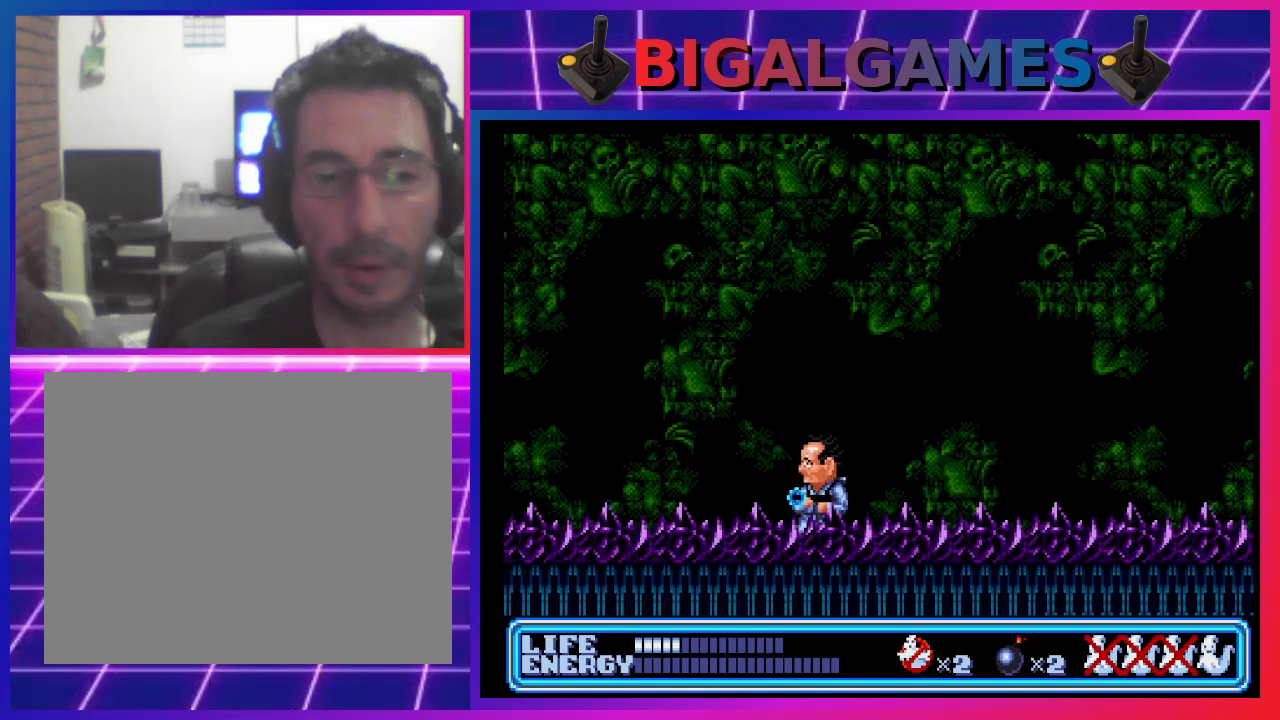
{"buttons": [], "left_stick": "center", "events": [[67, "DPAD_RIGHT", "up"]]}
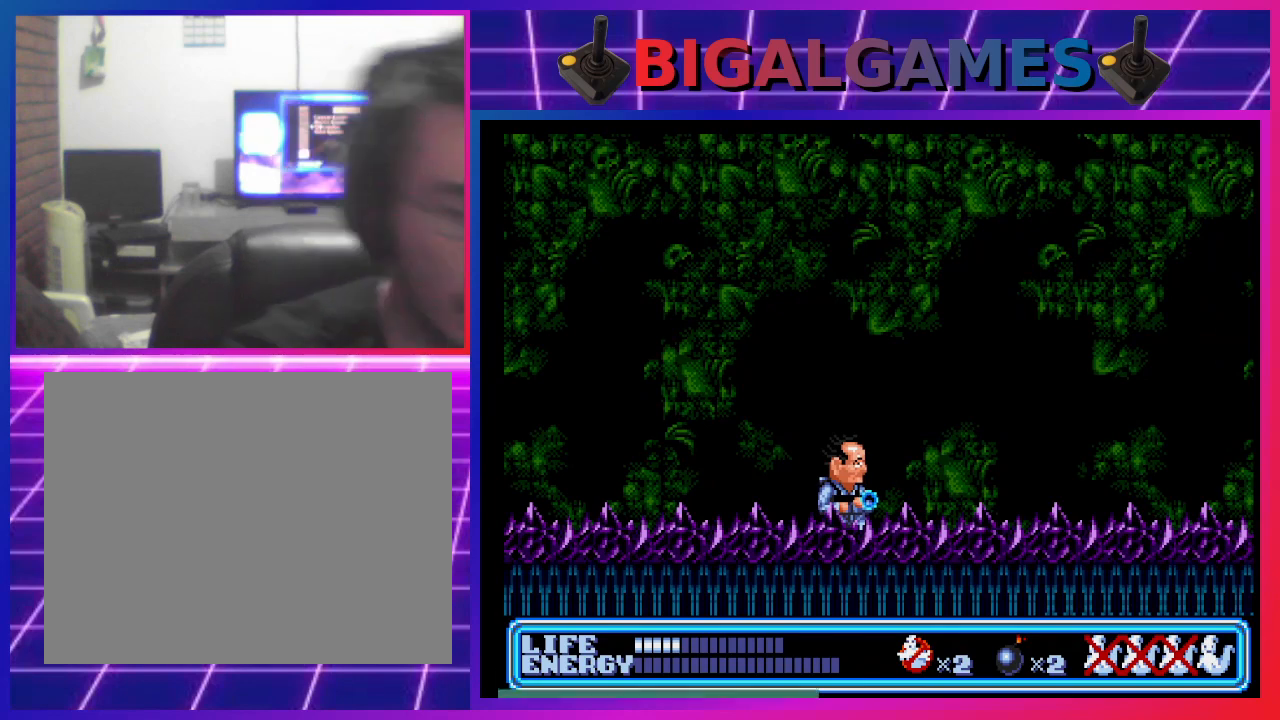
{"buttons": ["DPAD_RIGHT"], "left_stick": "center", "events": [[367, "DPAD_RIGHT", "down"]]}